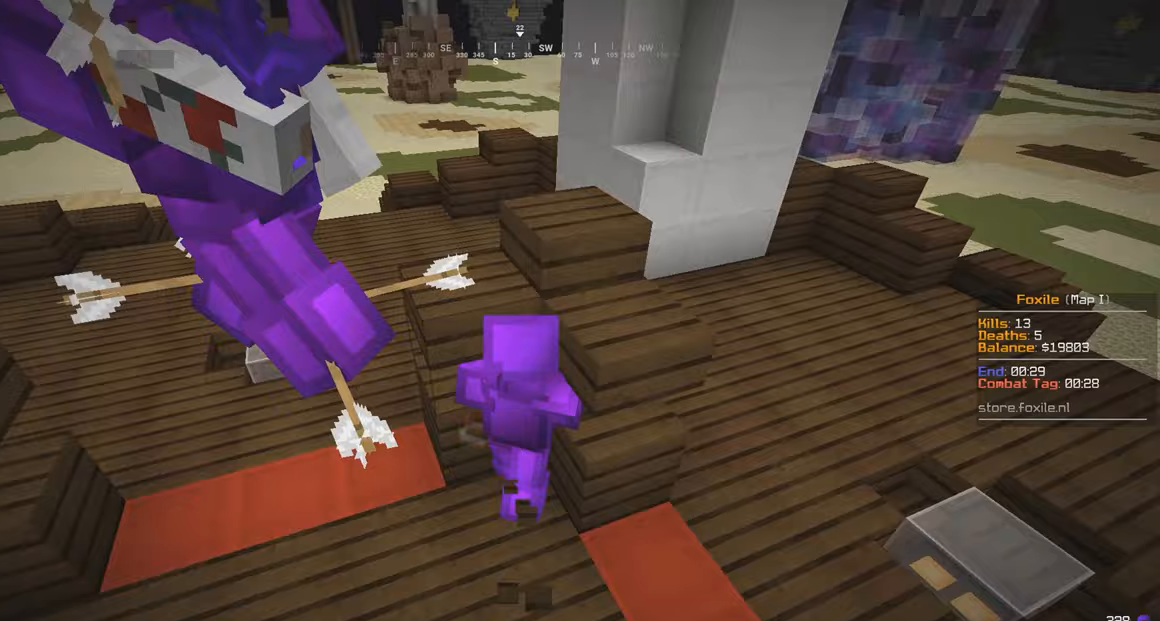
Gameplay with keyboard and mouse; each line is a JSON object with the keys and mouse buttons held at the frame after it. "events" lists presses ("down") and releases ("up") of "a", "d", "s", "w", "mouse_left" and "mouse_right" between this image and that frame as [ms after this image, input, new state], when the widget could be followed in between. "mouse_left", "mouse_right" = the "left", "right" buttons of the "mouse" list. No other keys are recorded. Fast repeated clicks can show as one long hold. Mouse movement is not recorded.
{"keys": ["w"], "mouse": [], "events": []}
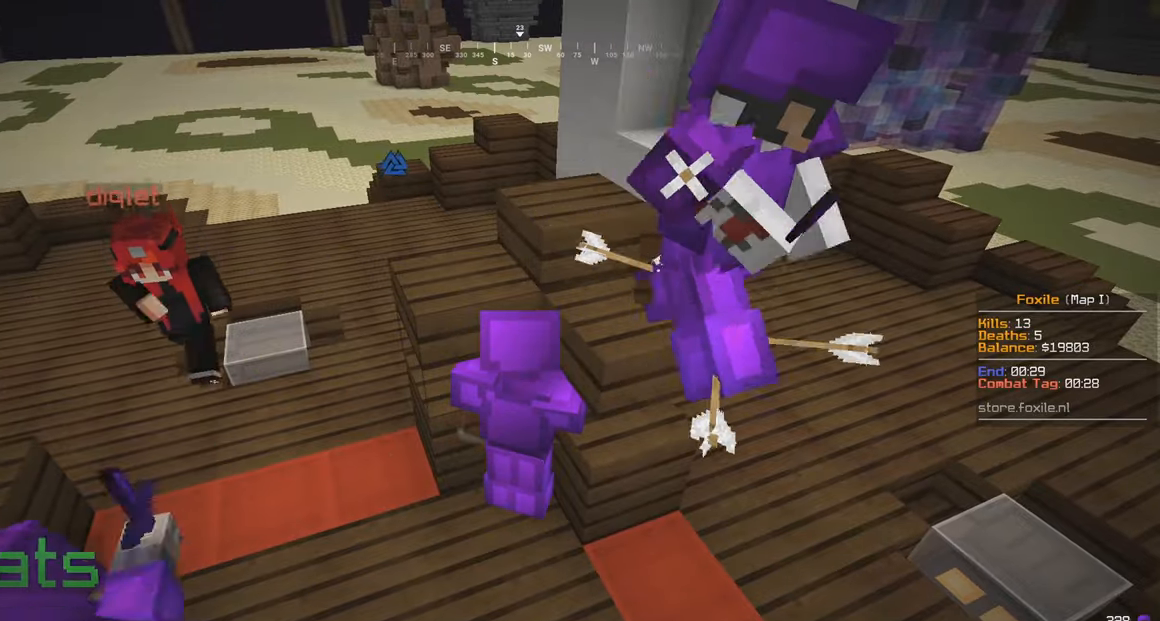
{"keys": ["w"], "mouse": [], "events": [[17, "w", "up"], [333, "w", "down"]]}
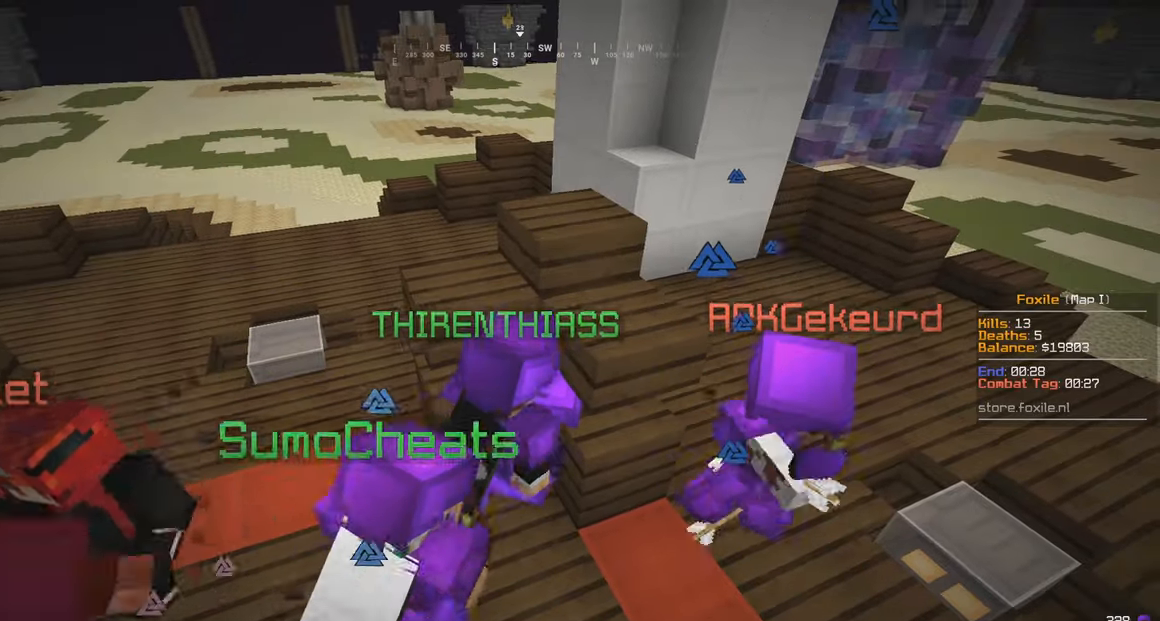
{"keys": ["w"], "mouse": [], "events": []}
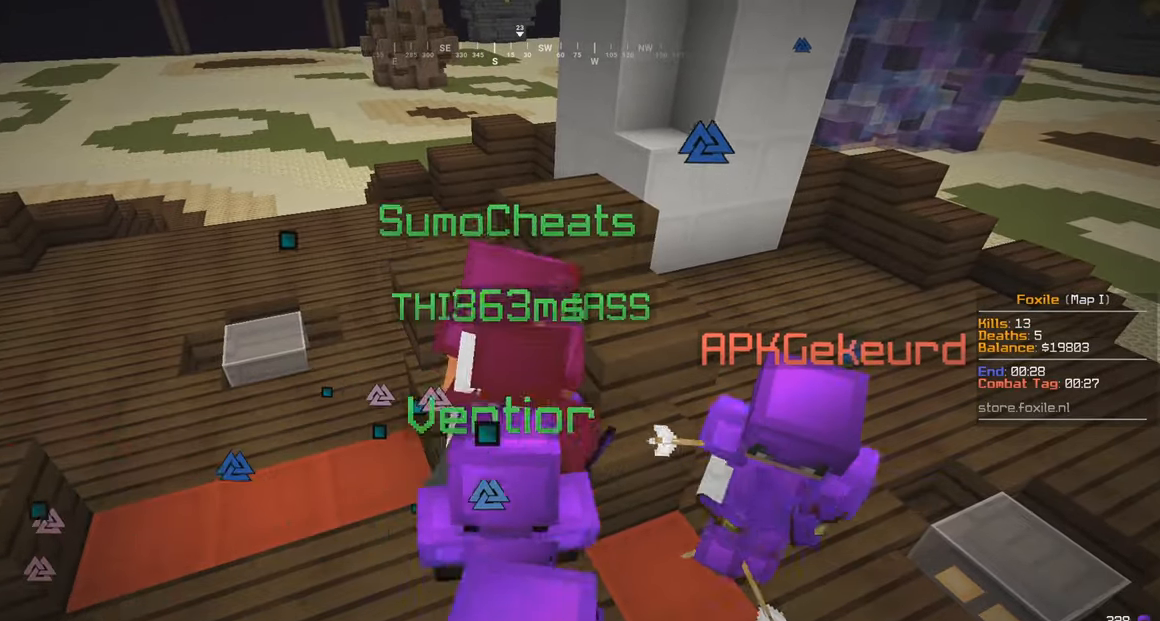
{"keys": ["w"], "mouse": [], "events": []}
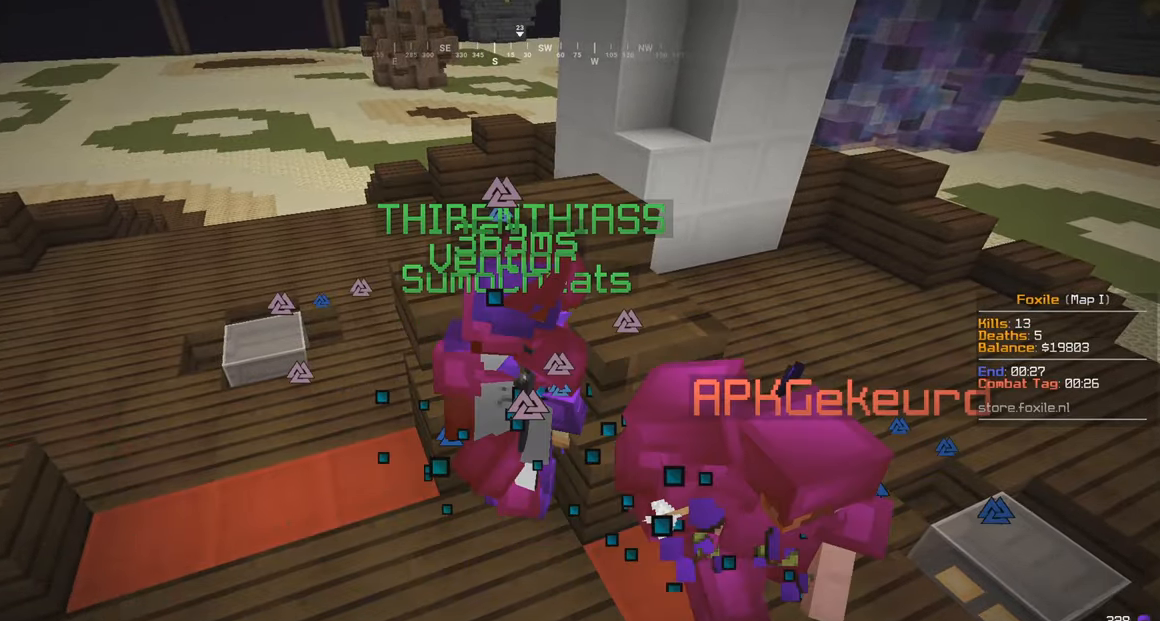
{"keys": ["w"], "mouse": [], "events": []}
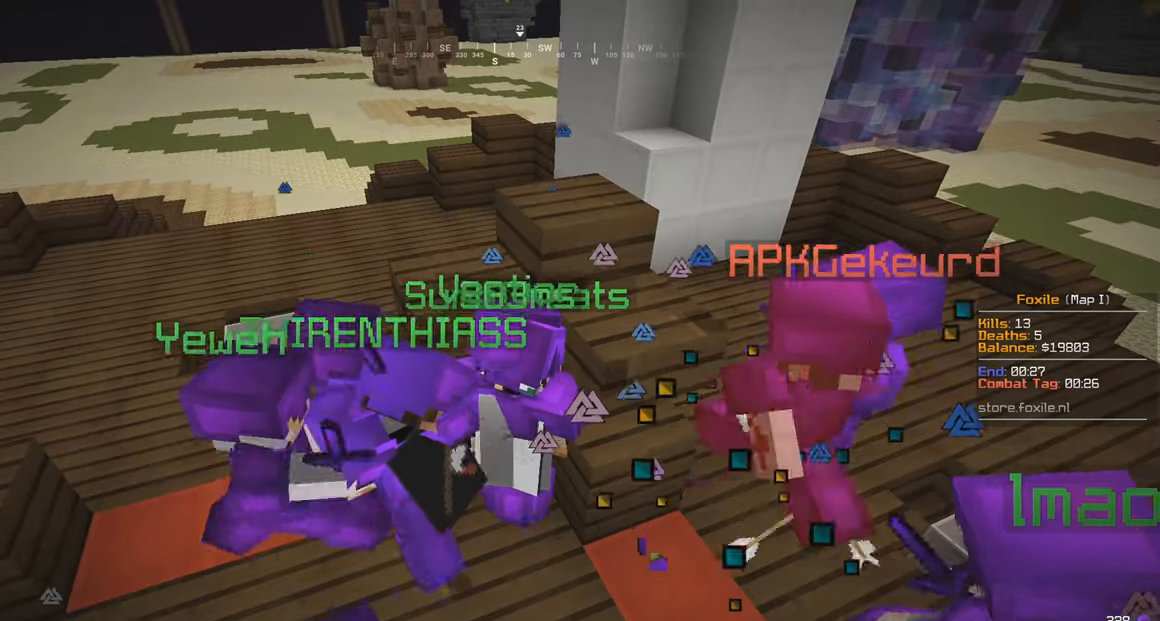
{"keys": ["w"], "mouse": [], "events": []}
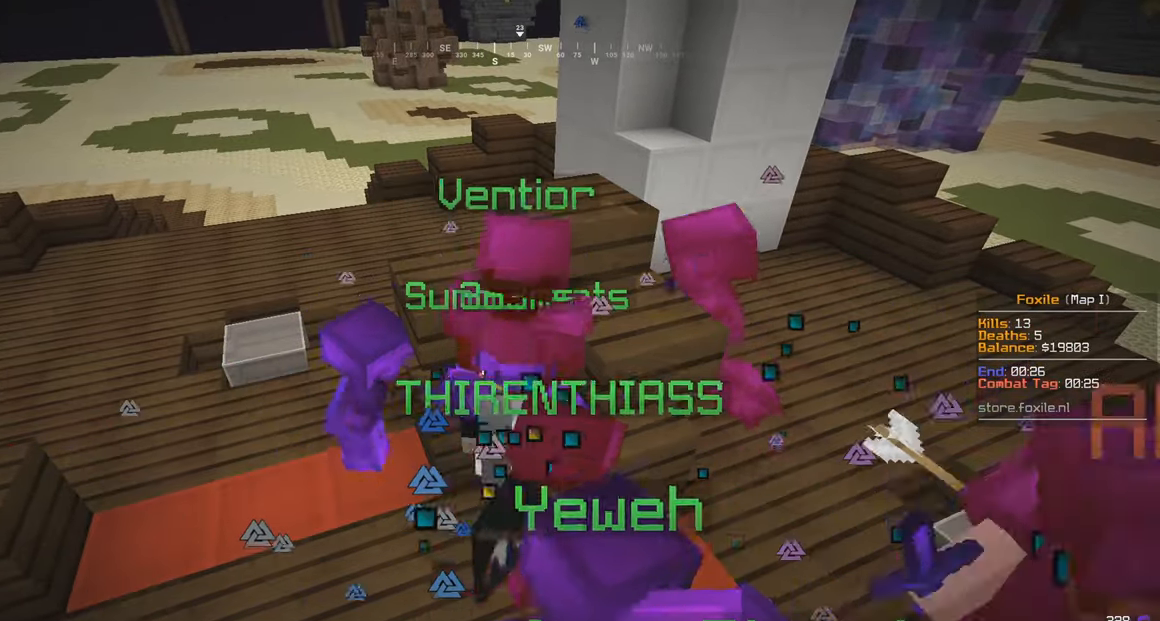
{"keys": ["w"], "mouse": [], "events": []}
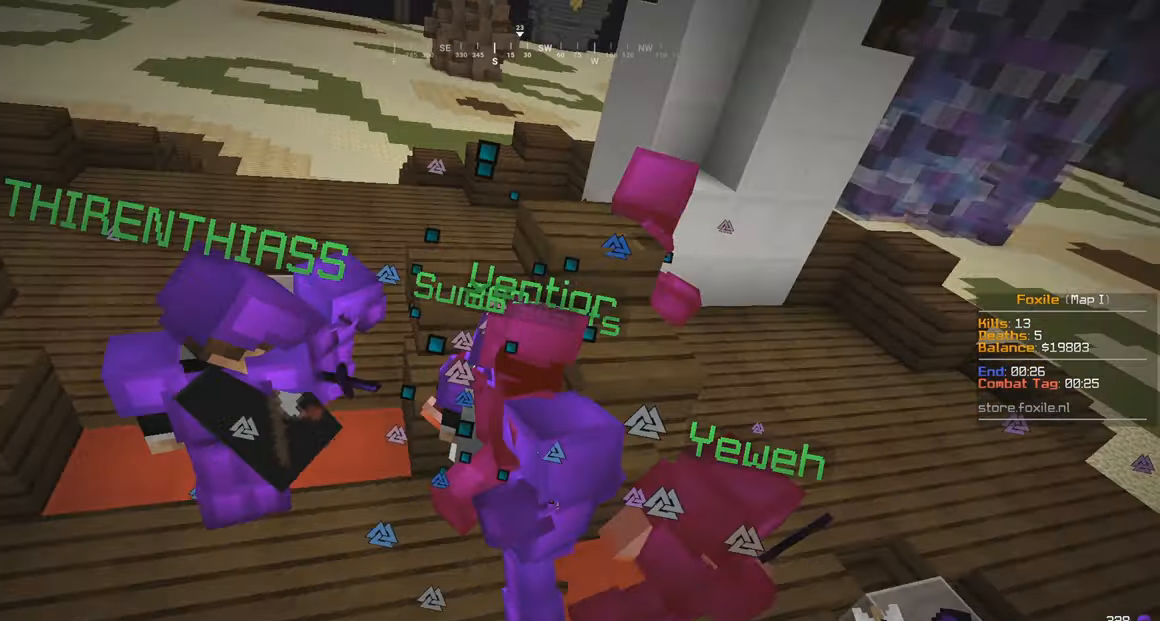
{"keys": ["a"], "mouse": [], "events": [[333, "a", "down"], [350, "w", "up"]]}
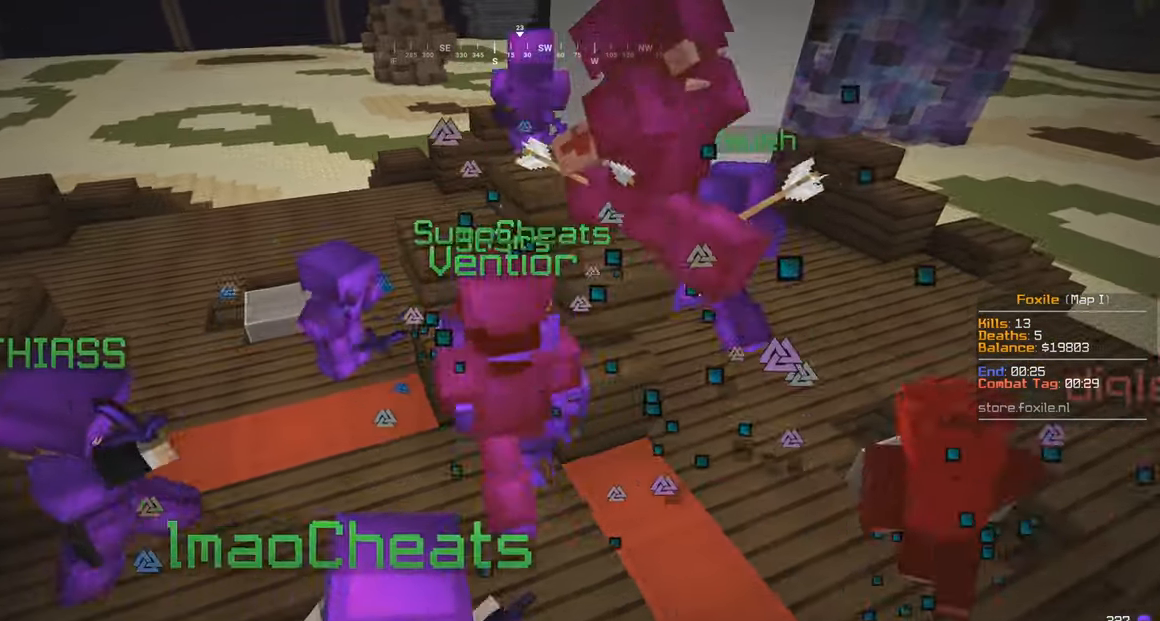
{"keys": ["a"], "mouse": [], "events": [[83, "w", "down"], [167, "a", "up"], [183, "d", "down"], [367, "w", "up"], [483, "a", "down"], [500, "d", "up"]]}
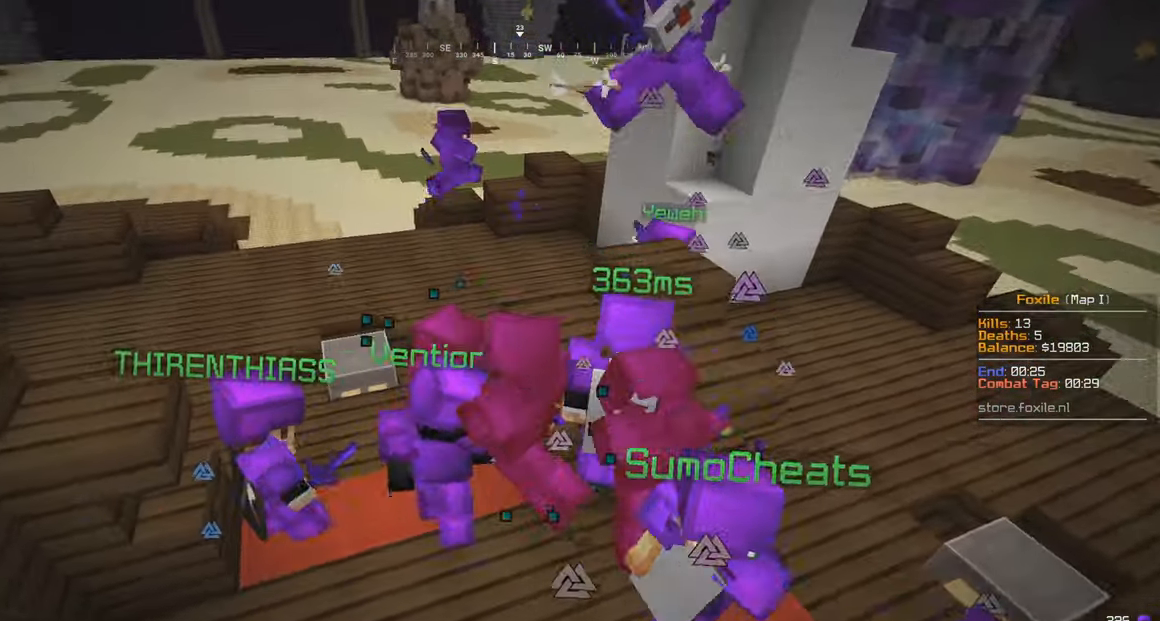
{"keys": ["a"], "mouse": [], "events": [[50, "a", "up"], [133, "a", "down"], [167, "s", "down"], [200, "a", "up"], [350, "a", "down"], [417, "s", "up"]]}
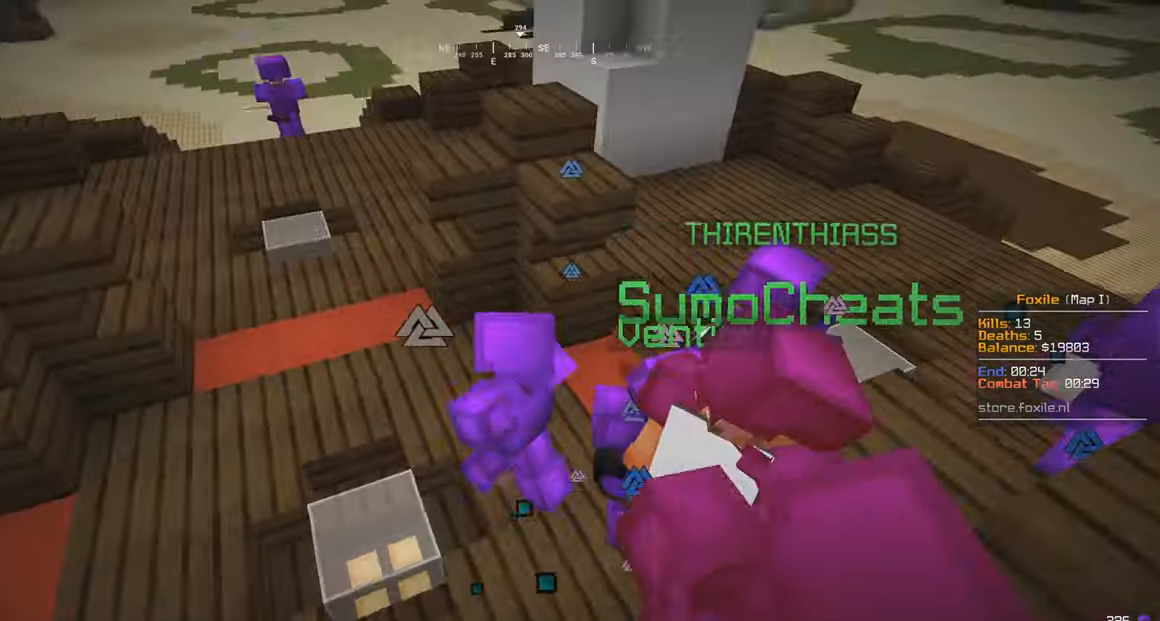
{"keys": ["a", "w"], "mouse": [], "events": [[33, "w", "down"], [117, "a", "up"], [117, "d", "down"], [284, "d", "up"], [484, "a", "down"]]}
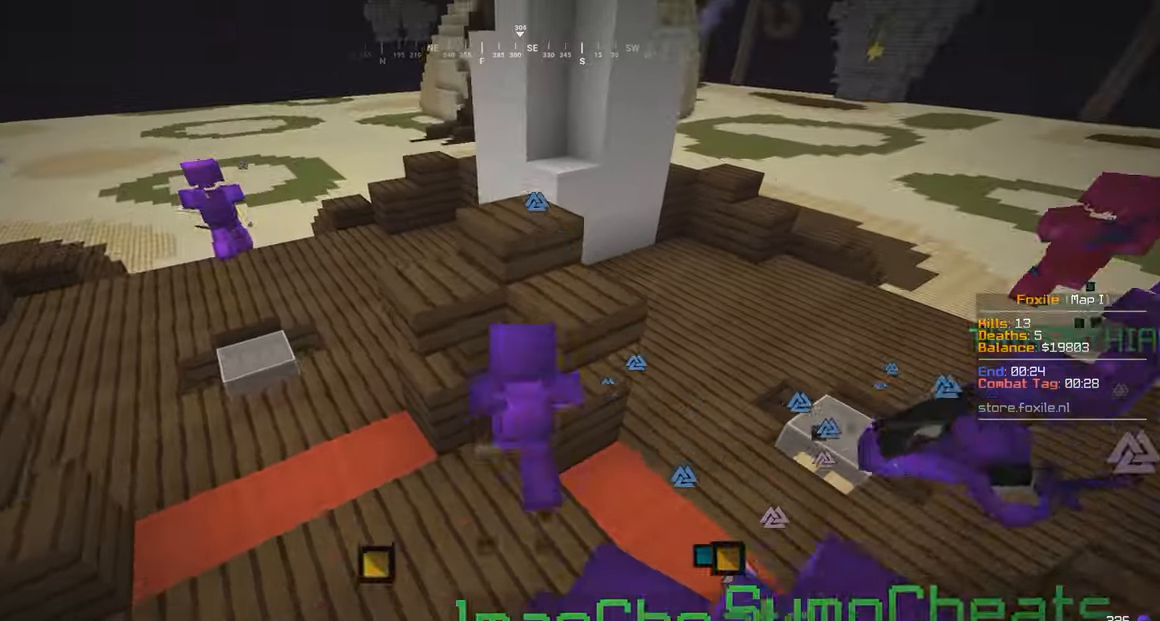
{"keys": ["w"], "mouse": [], "events": [[134, "a", "up"]]}
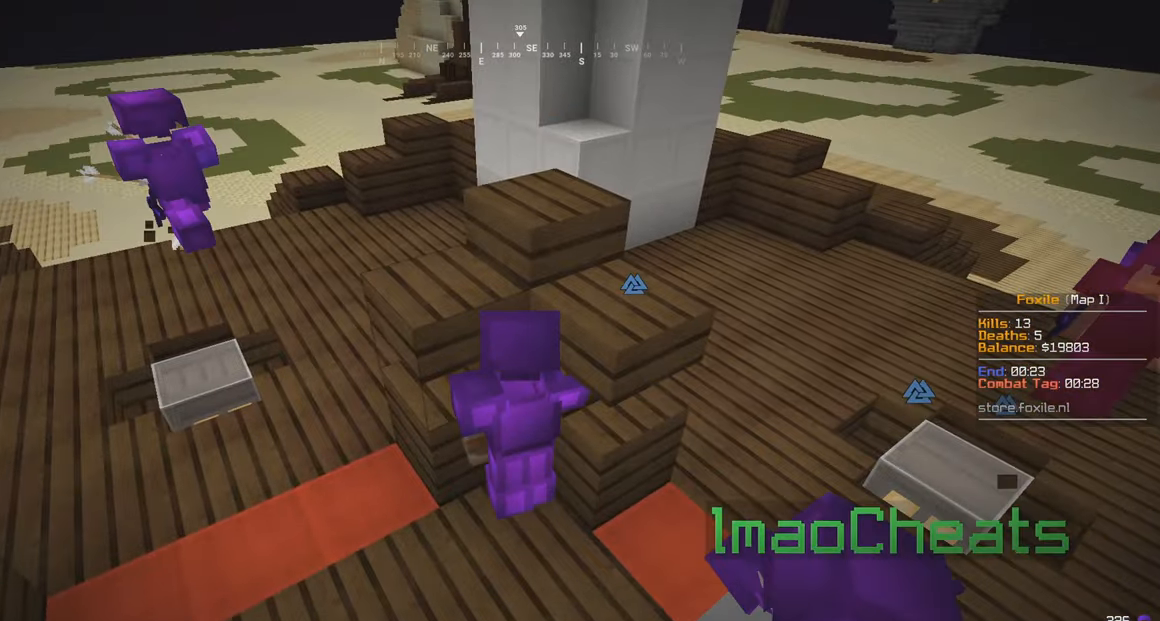
{"keys": ["w"], "mouse": ["right"], "events": [[484, "mouse_right", "down"]]}
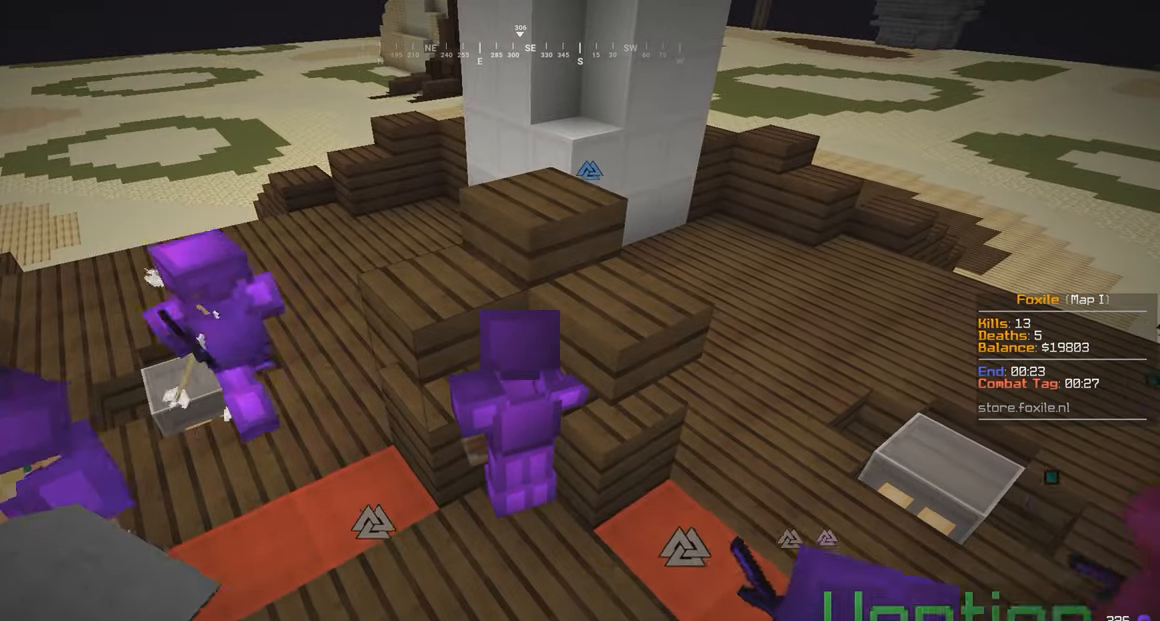
{"keys": ["a", "w"], "mouse": ["right"], "events": [[434, "a", "down"]]}
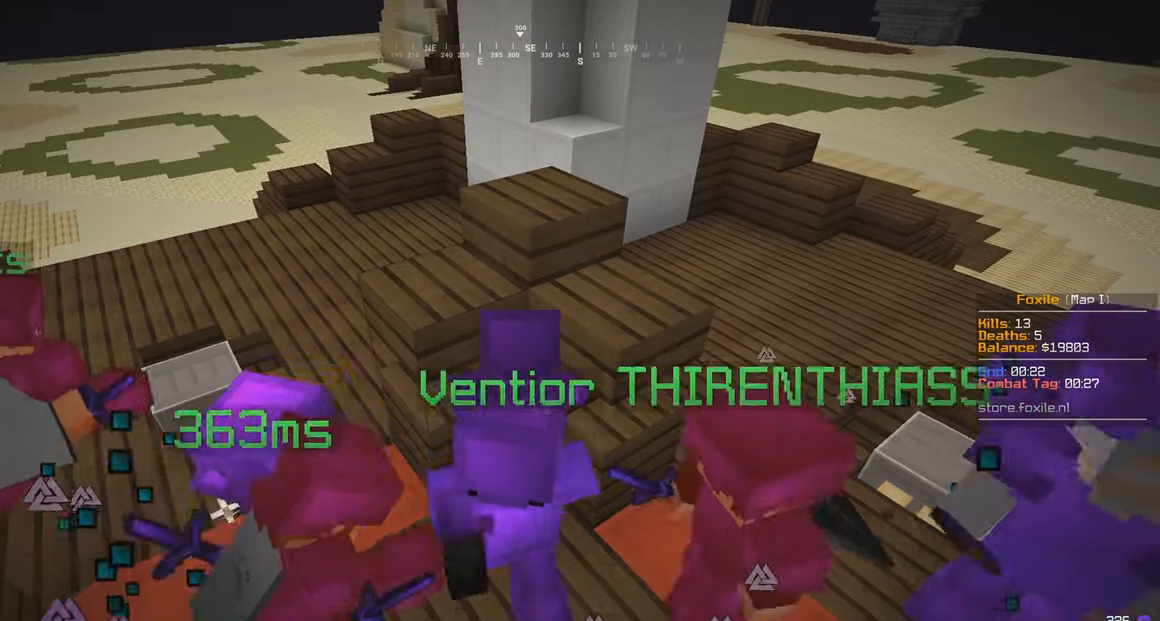
{"keys": ["w"], "mouse": ["right"], "events": [[67, "a", "up"]]}
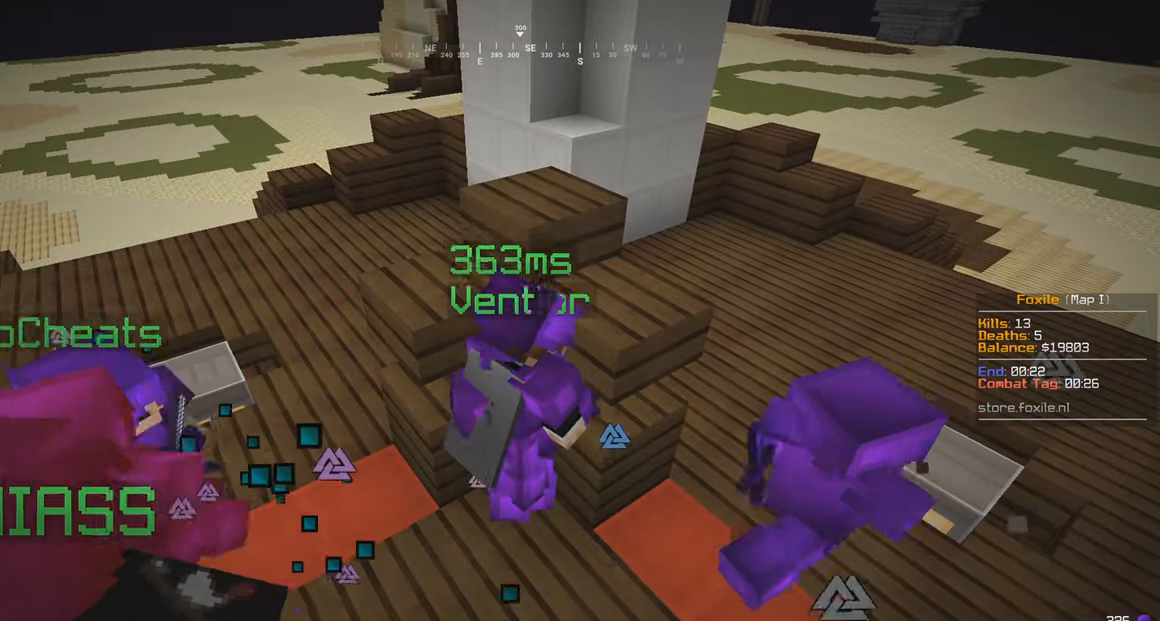
{"keys": ["w"], "mouse": ["right"], "events": []}
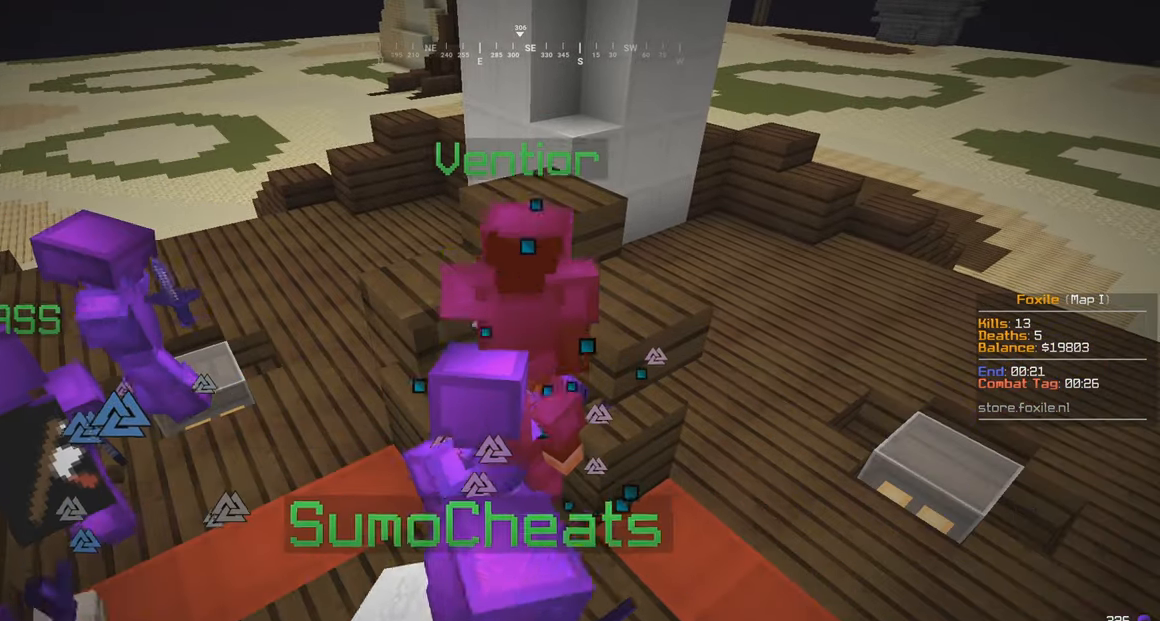
{"keys": ["w"], "mouse": ["right"], "events": []}
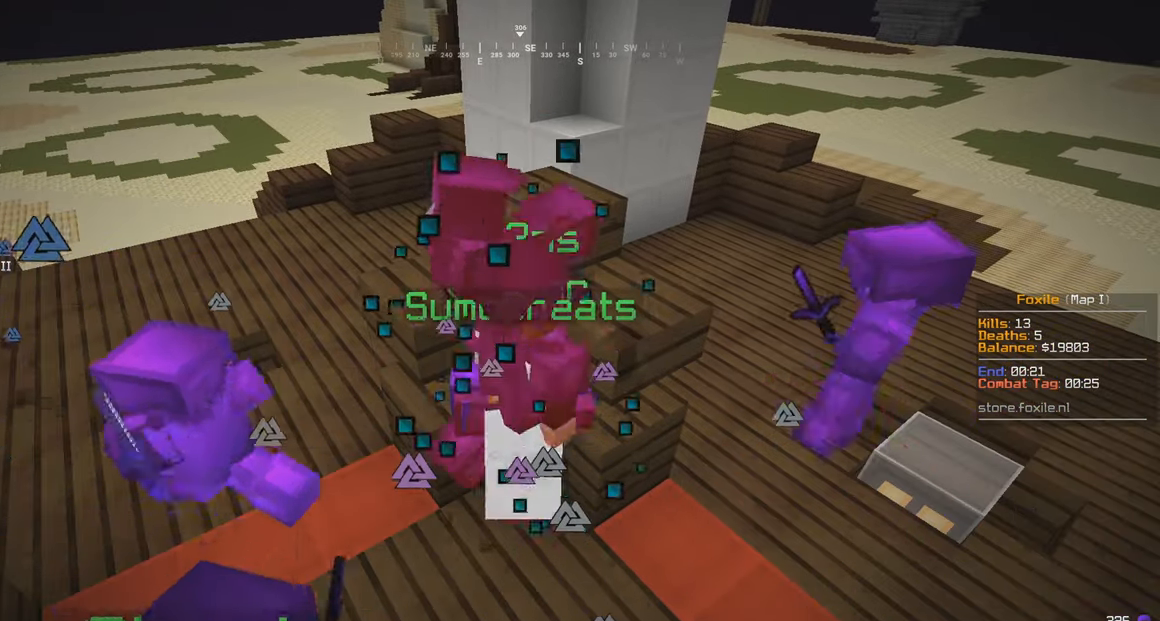
{"keys": ["w"], "mouse": [], "events": [[500, "mouse_right", "up"]]}
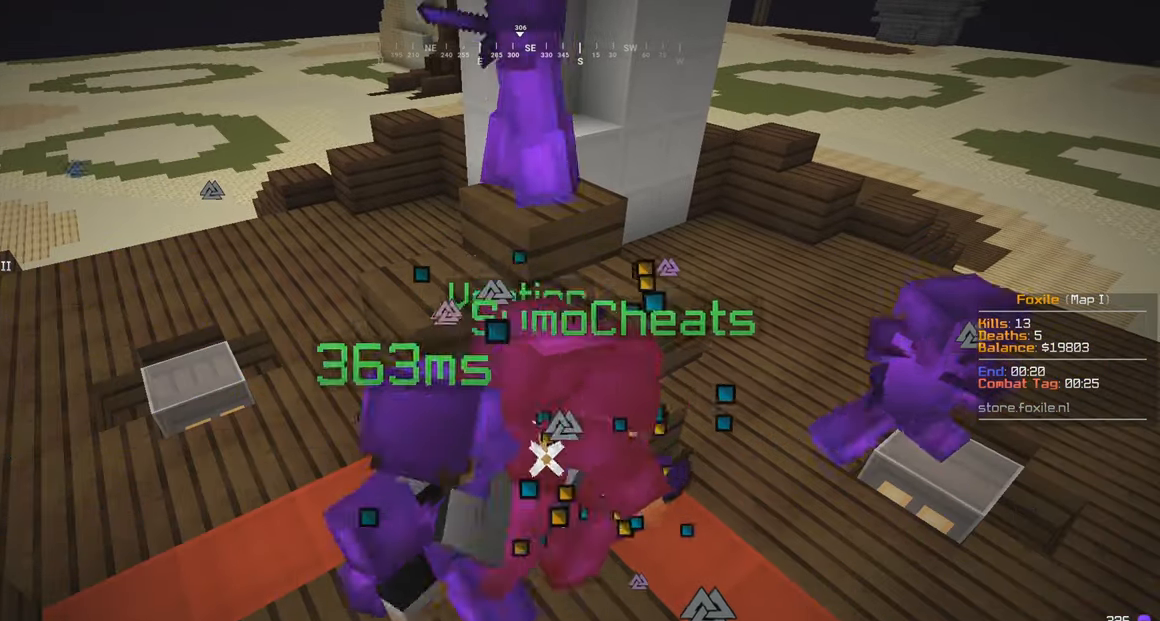
{"keys": ["w"], "mouse": [], "events": []}
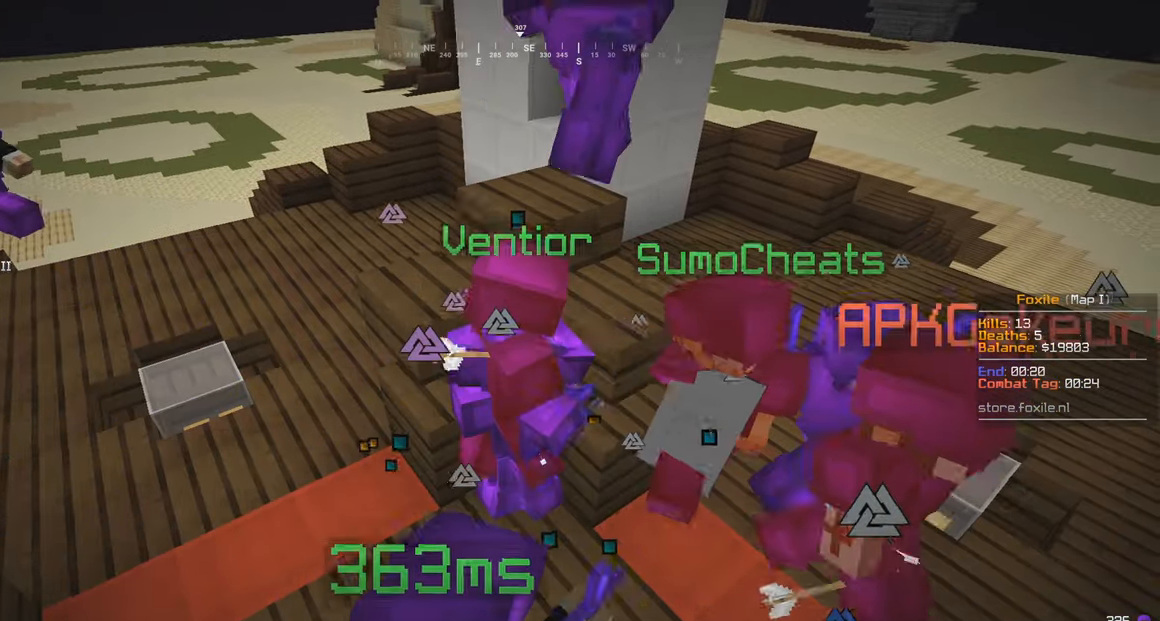
{"keys": ["s"], "mouse": [], "events": [[67, "w", "up"], [84, "s", "down"], [234, "s", "up"], [434, "s", "down"]]}
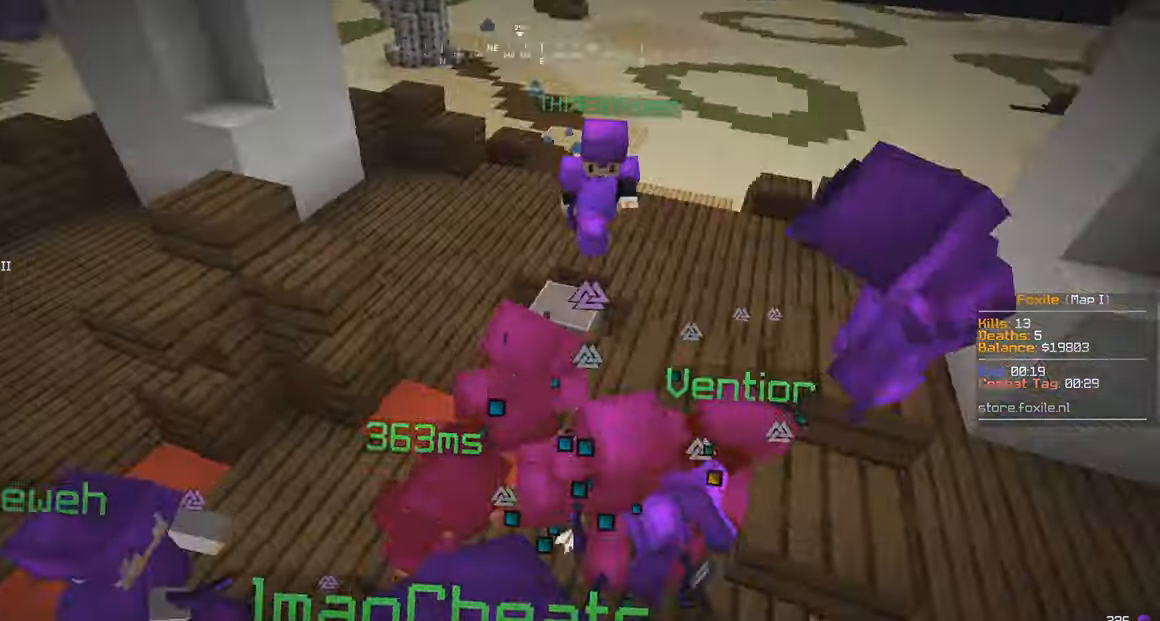
{"keys": ["w"], "mouse": [], "events": [[34, "a", "down"], [117, "s", "up"], [283, "w", "down"], [466, "a", "up"]]}
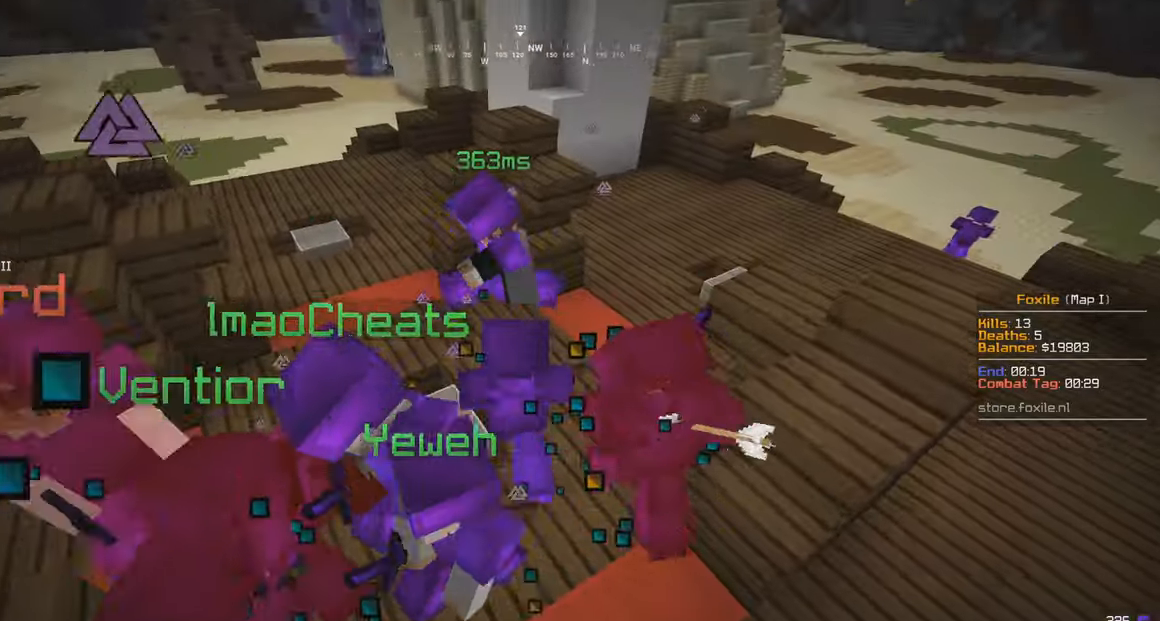
{"keys": ["w"], "mouse": [], "events": [[183, "a", "down"], [250, "a", "up"]]}
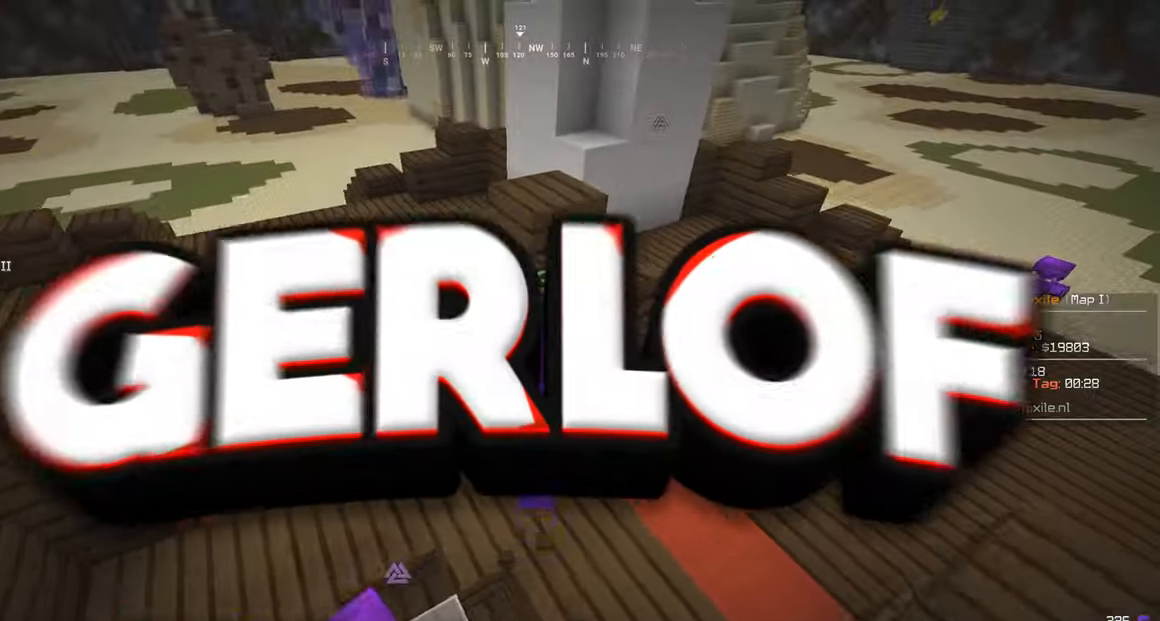
{"keys": ["w"], "mouse": [], "events": []}